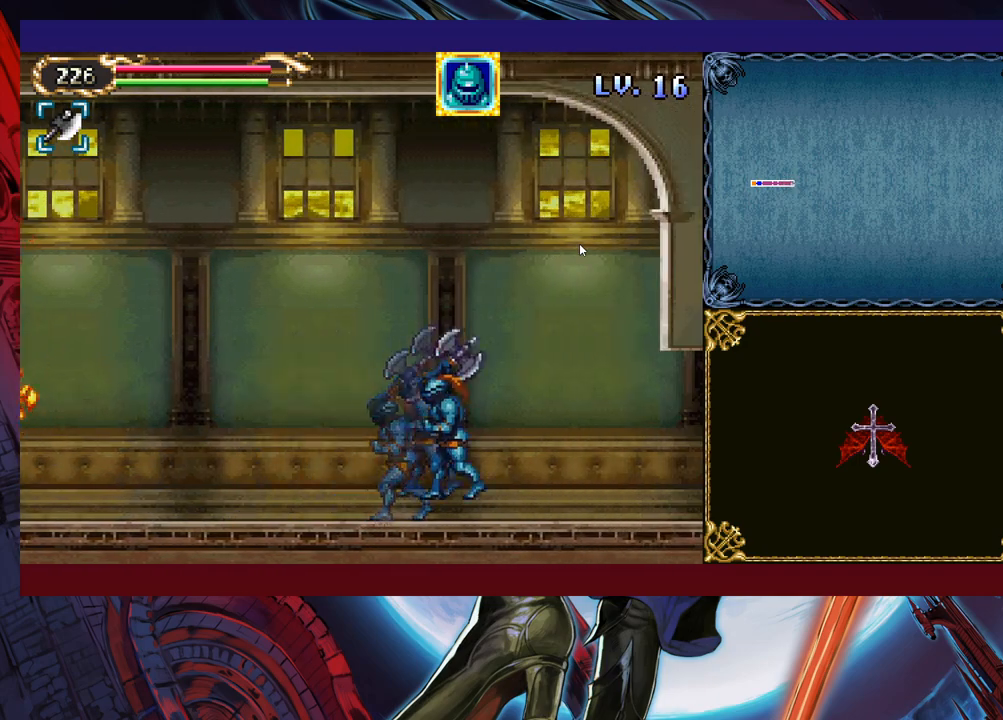
Gameplay with a controller (Xbox layout); each line is a JSON object with the inputs held at the frame after it. "events" lists button and stick changes between this image and that frame as [ms after this image, input, new state], when the widget could be followed in between. Not read: L2 R2 R3 right_stick.
{"buttons": ["Y"], "left_stick": "left", "events": [[183, "left_stick", "left"], [200, "B", "down"], [250, "B", "up"], [283, "left_stick", "right"], [500, "Y", "down"], [500, "left_stick", "left"]]}
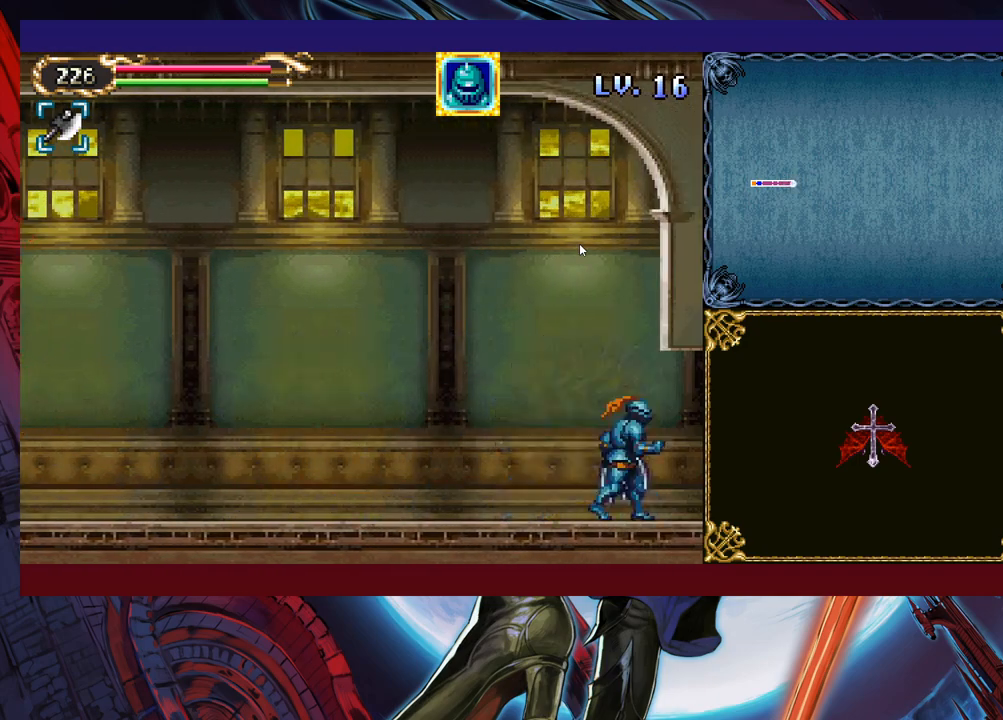
{"buttons": [], "left_stick": "right", "events": [[50, "B", "down"], [50, "Y", "up"], [83, "left_stick", "down-right"], [100, "B", "up"], [150, "left_stick", "right"], [400, "Y", "down"], [400, "left_stick", "left"], [450, "B", "down"], [450, "Y", "up"], [483, "B", "up"], [483, "left_stick", "right"]]}
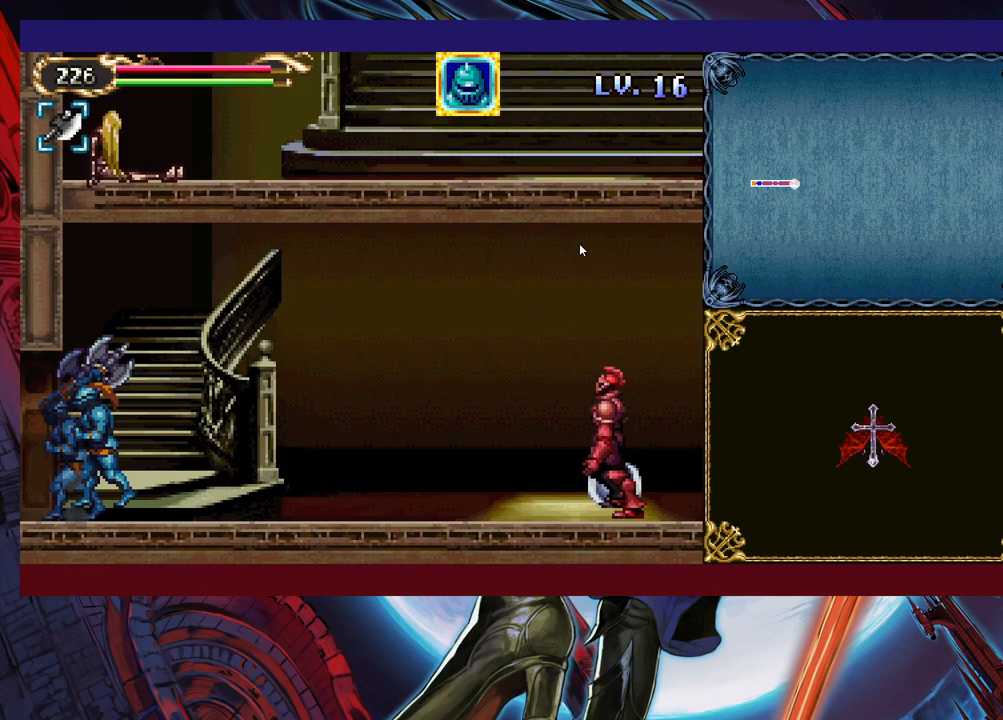
{"buttons": [], "left_stick": "right", "events": [[200, "left_stick", "left"], [250, "B", "down"], [300, "B", "up"], [333, "left_stick", "right"]]}
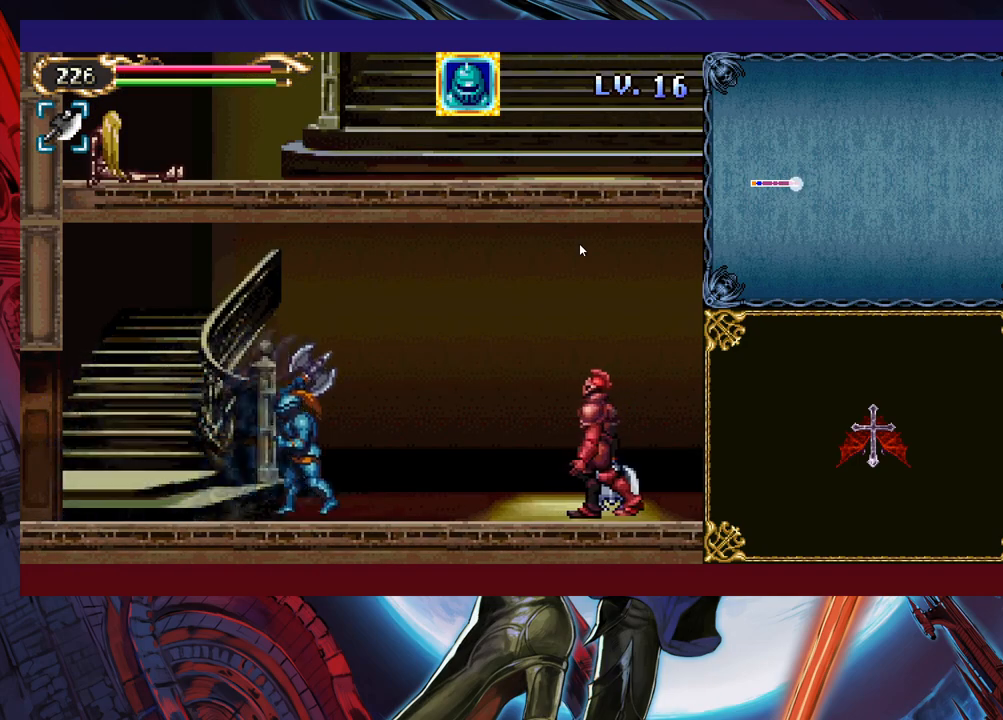
{"buttons": [], "left_stick": "right", "events": [[100, "Y", "down"], [150, "B", "down"], [150, "Y", "up"], [250, "B", "up"], [350, "X", "down"], [450, "X", "up"]]}
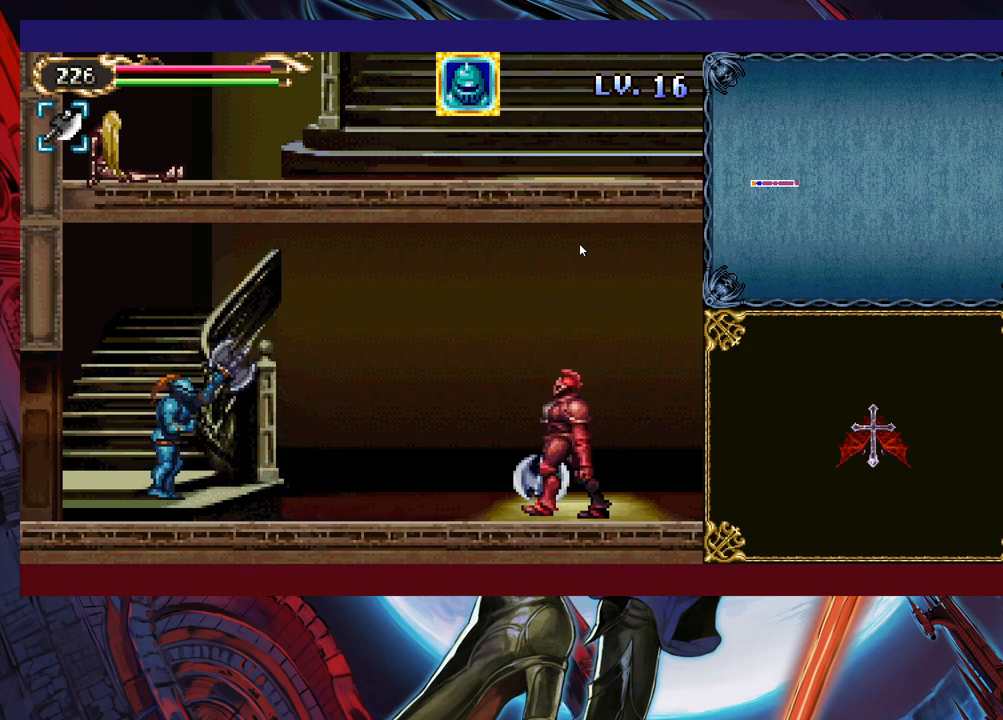
{"buttons": [], "left_stick": "right", "events": []}
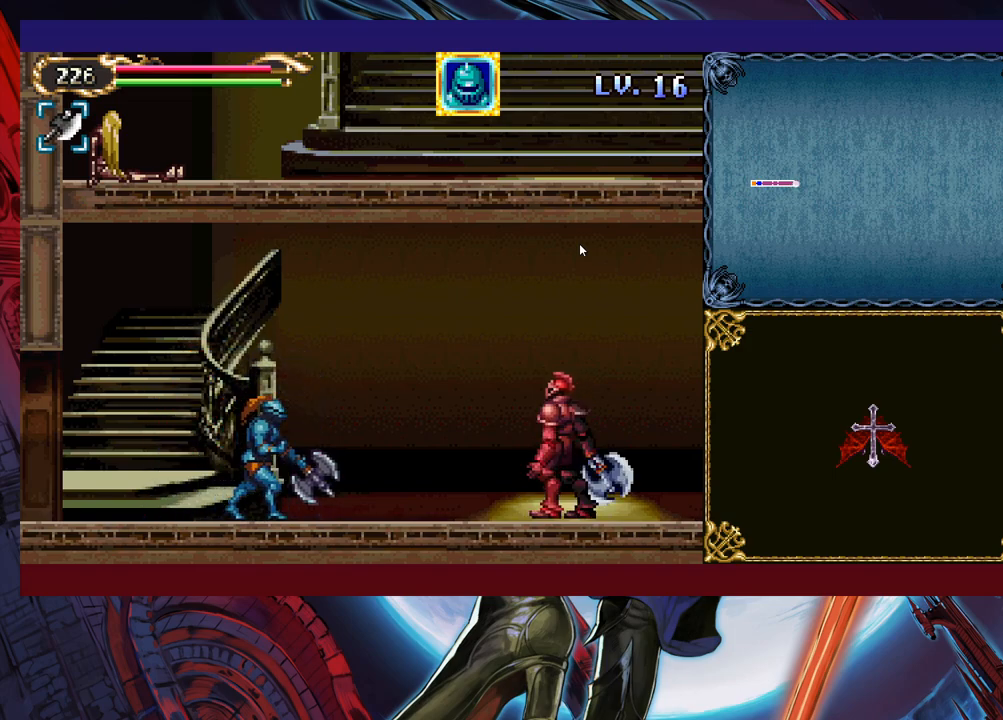
{"buttons": [], "left_stick": "right", "events": [[50, "B", "down"], [200, "B", "up"], [250, "X", "down"], [433, "X", "up"]]}
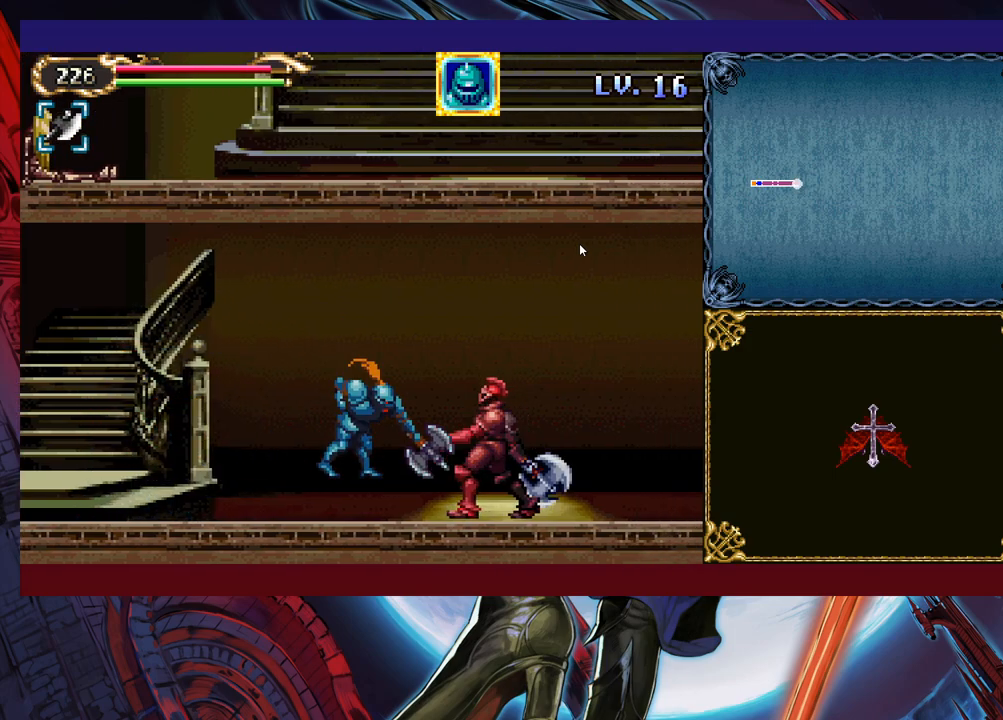
{"buttons": [], "left_stick": "center", "events": [[83, "left_stick", "center"], [150, "B", "down"], [250, "B", "up"], [300, "B", "down"], [400, "B", "up"]]}
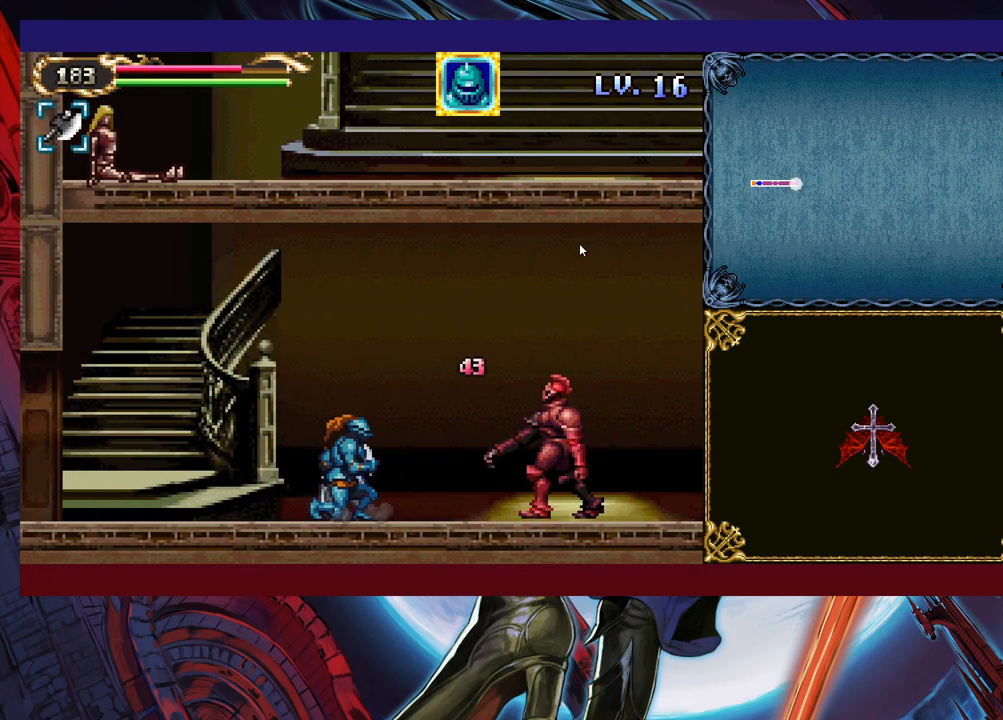
{"buttons": ["X"], "left_stick": "right", "events": [[83, "left_stick", "right"], [133, "B", "down"], [250, "B", "up"], [300, "X", "down"]]}
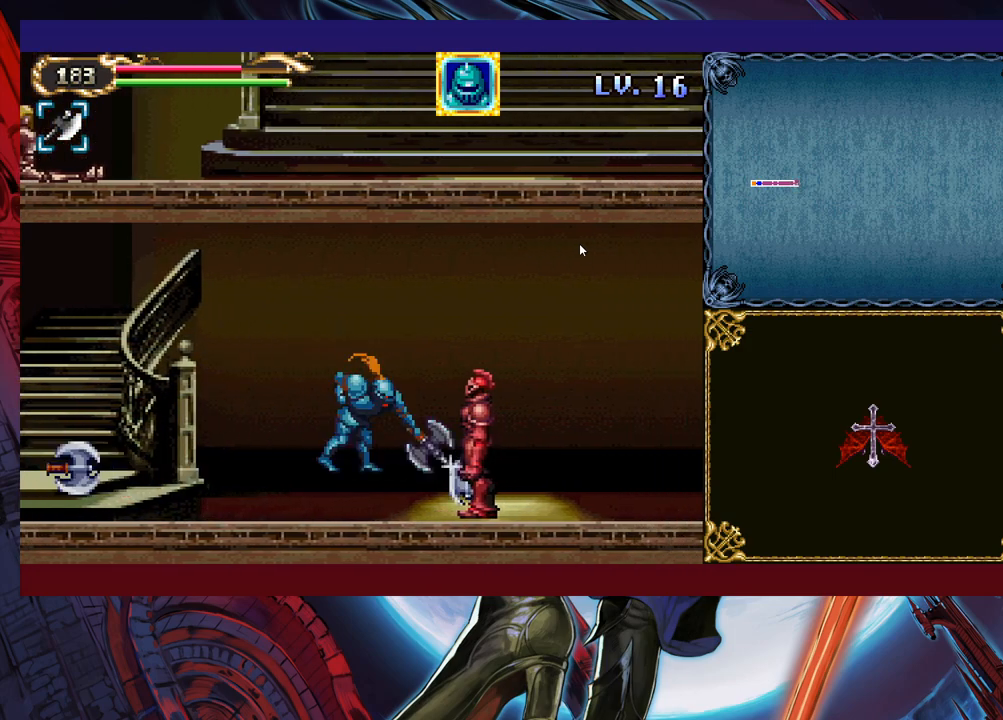
{"buttons": [], "left_stick": "right", "events": [[83, "X", "up"], [350, "B", "down"], [450, "B", "up"]]}
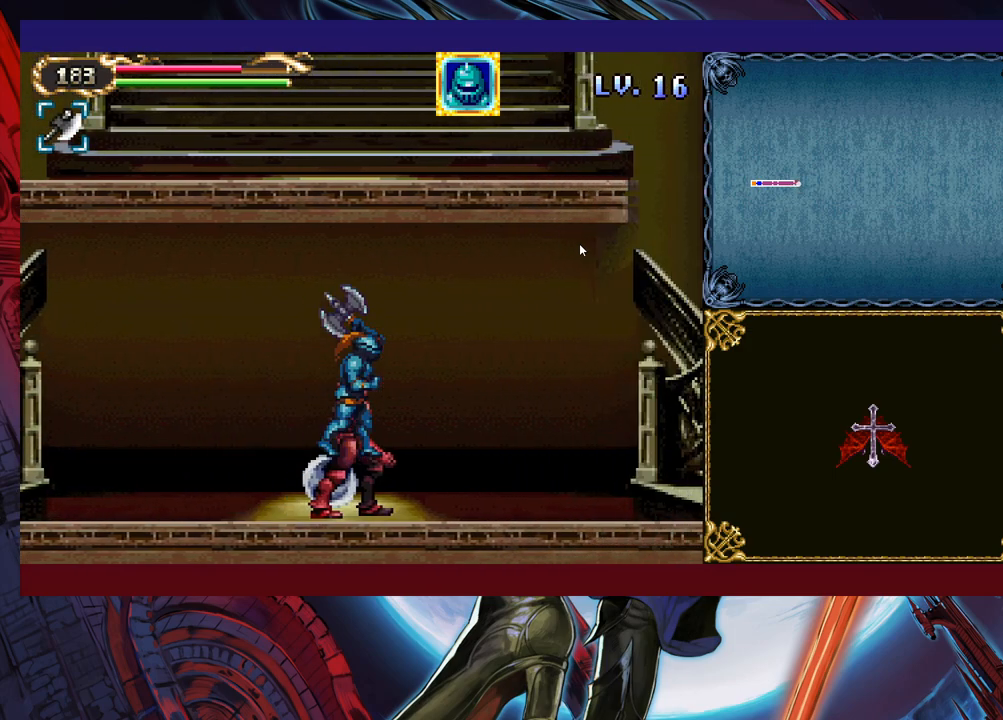
{"buttons": [], "left_stick": "right", "events": []}
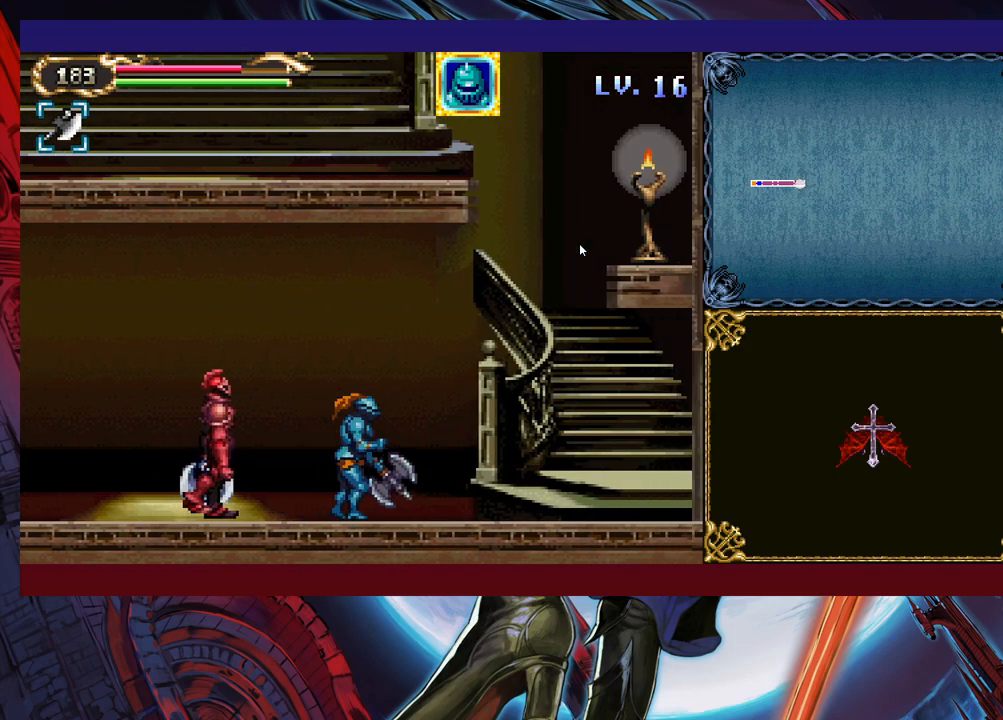
{"buttons": [], "left_stick": "up-left", "events": [[200, "B", "down"], [300, "B", "up"], [400, "Y", "down"], [483, "left_stick", "up-left"], [500, "Y", "up"]]}
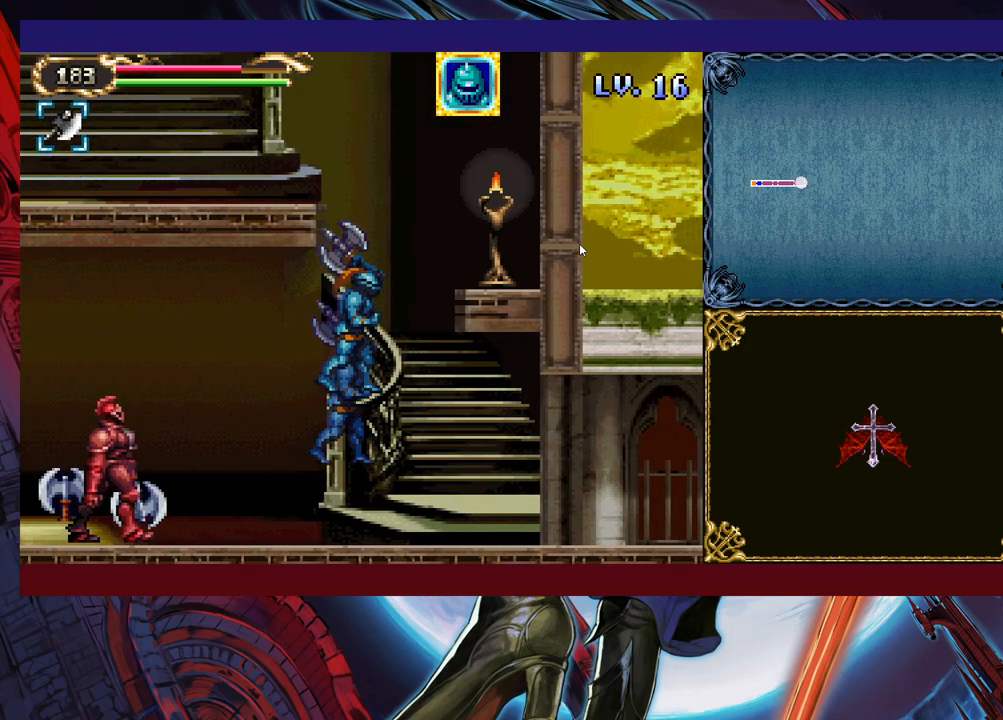
{"buttons": ["B"], "left_stick": "right", "events": [[250, "left_stick", "up-right"], [433, "left_stick", "right"], [450, "B", "down"]]}
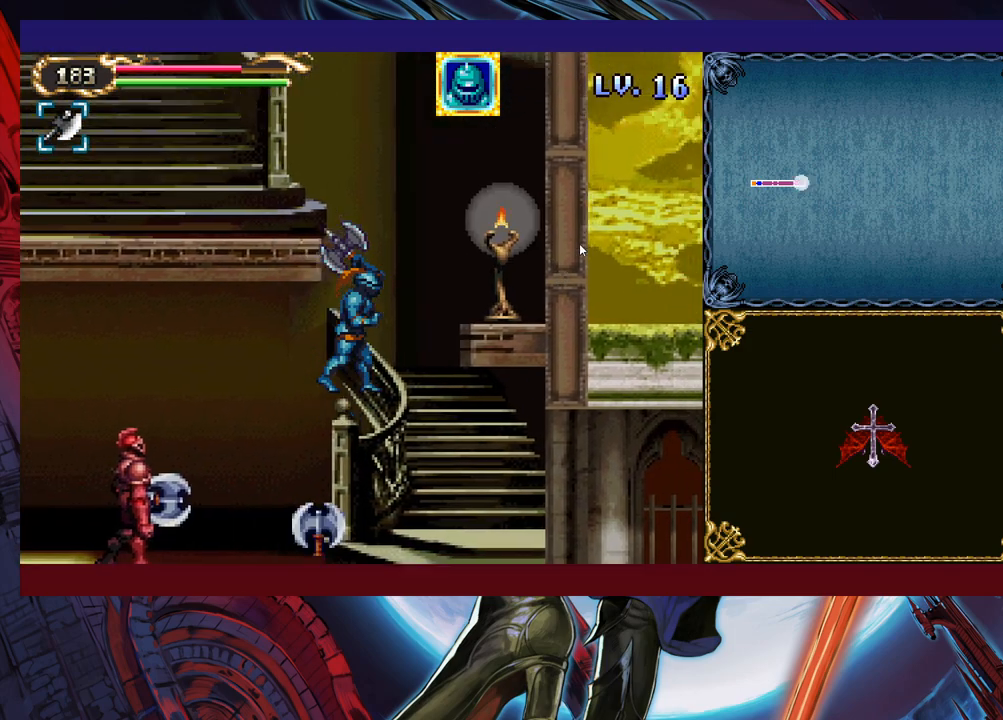
{"buttons": [], "left_stick": "center", "events": [[100, "B", "up"], [200, "Y", "down"], [200, "left_stick", "up"], [283, "Y", "up"], [383, "left_stick", "center"]]}
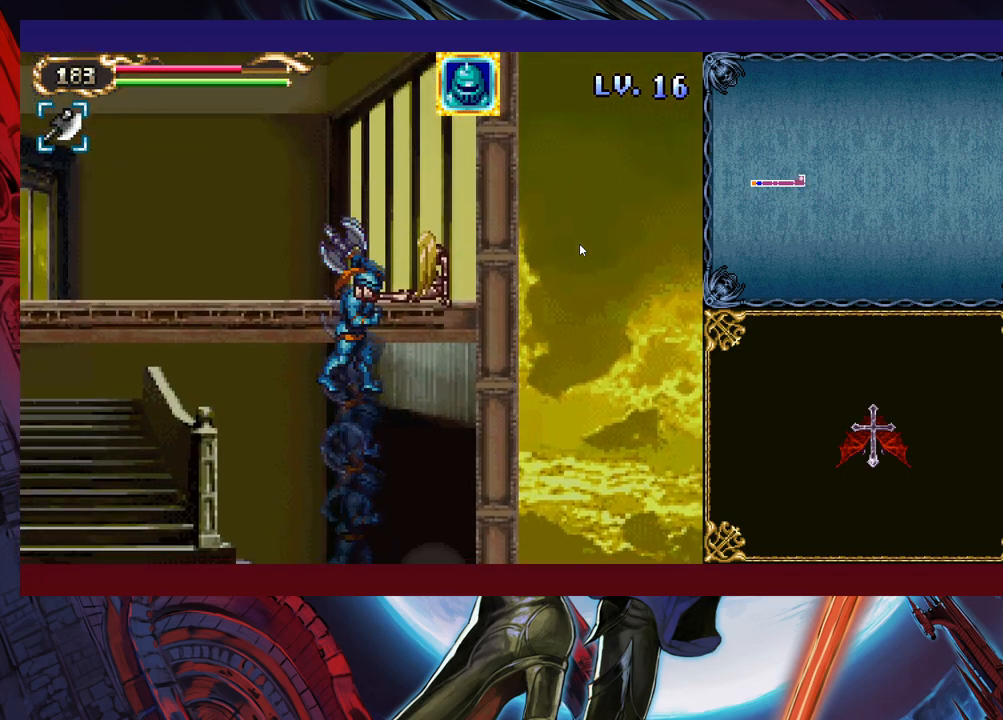
{"buttons": [], "left_stick": "right", "events": [[300, "left_stick", "up-right"], [333, "X", "down"], [400, "left_stick", "right"], [433, "X", "up"]]}
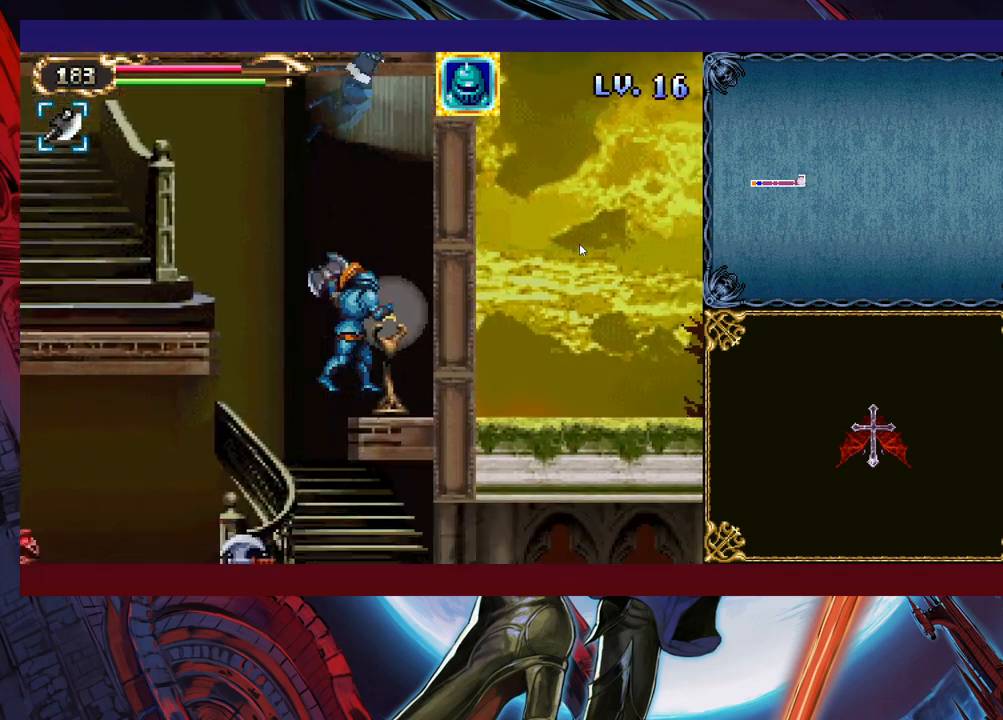
{"buttons": [], "left_stick": "left", "events": [[100, "B", "down"], [100, "left_stick", "center"], [300, "left_stick", "left"], [350, "B", "up"]]}
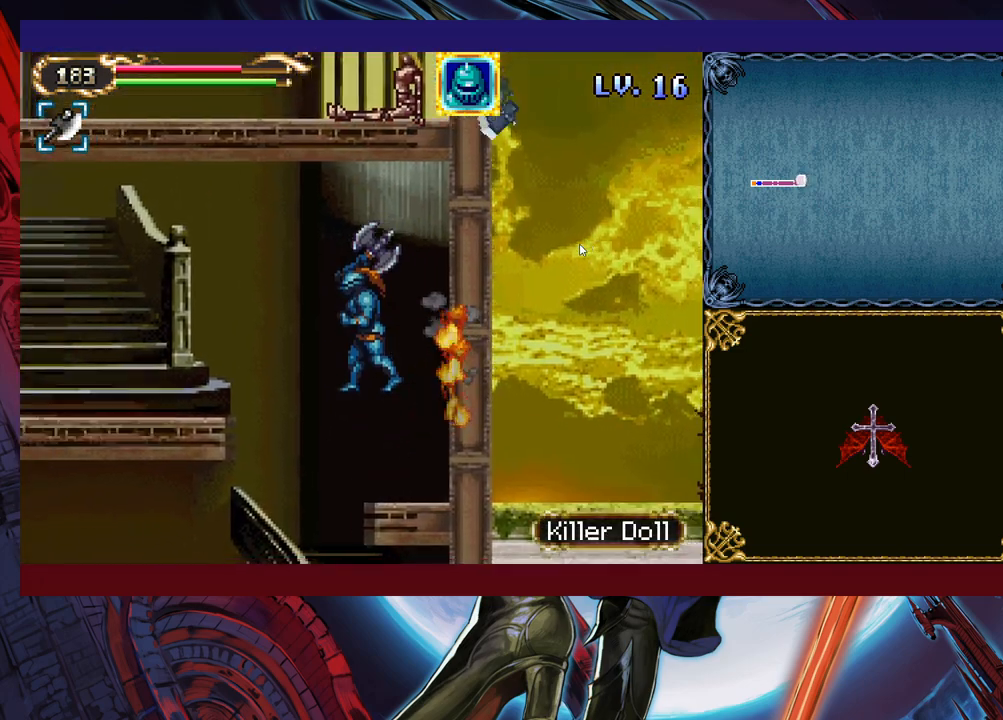
{"buttons": ["X"], "left_stick": "left", "events": [[100, "B", "down"], [300, "B", "up"], [300, "left_stick", "right"], [383, "X", "down"], [433, "left_stick", "left"]]}
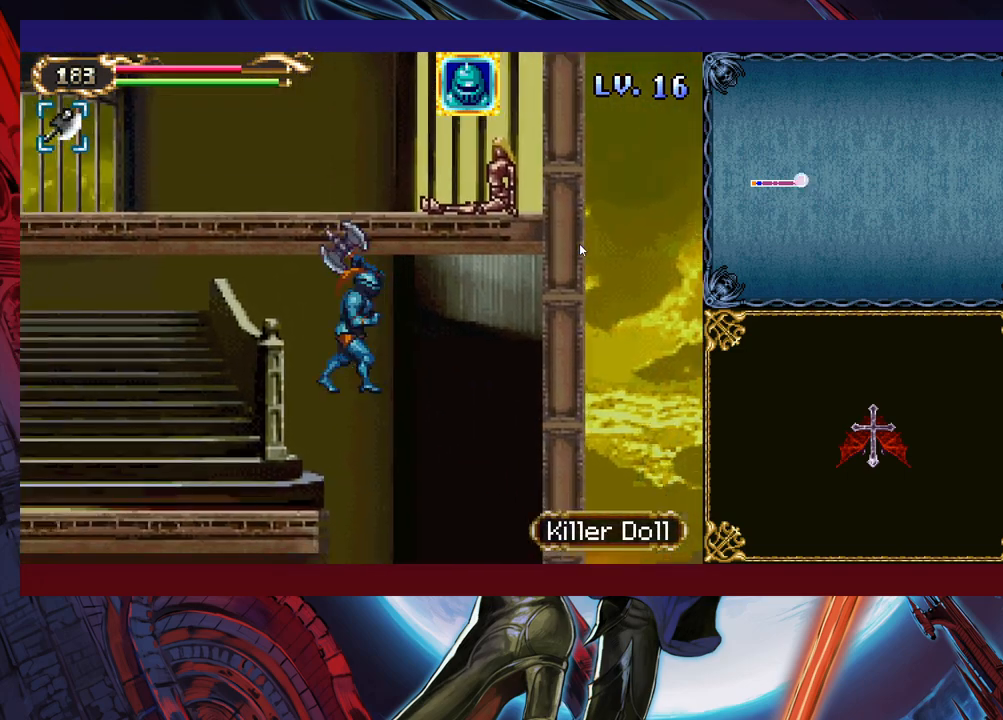
{"buttons": ["B"], "left_stick": "up-right", "events": [[50, "X", "up"], [400, "left_stick", "up-right"], [450, "B", "down"]]}
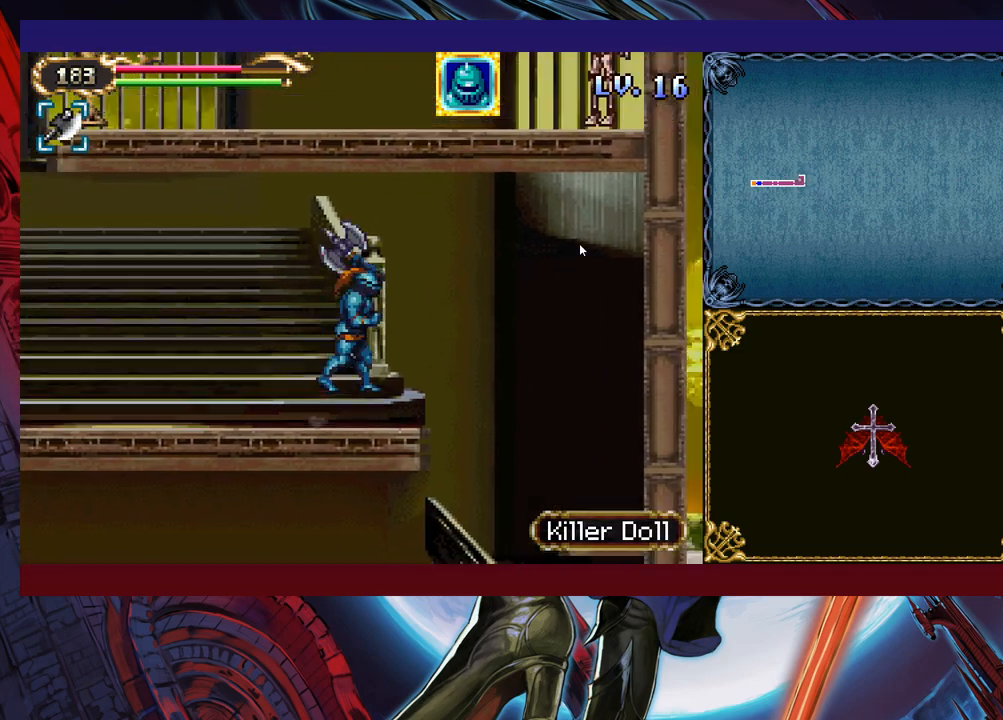
{"buttons": [], "left_stick": "up-left", "events": [[133, "B", "up"], [200, "X", "down"], [300, "left_stick", "up-left"], [383, "X", "up"]]}
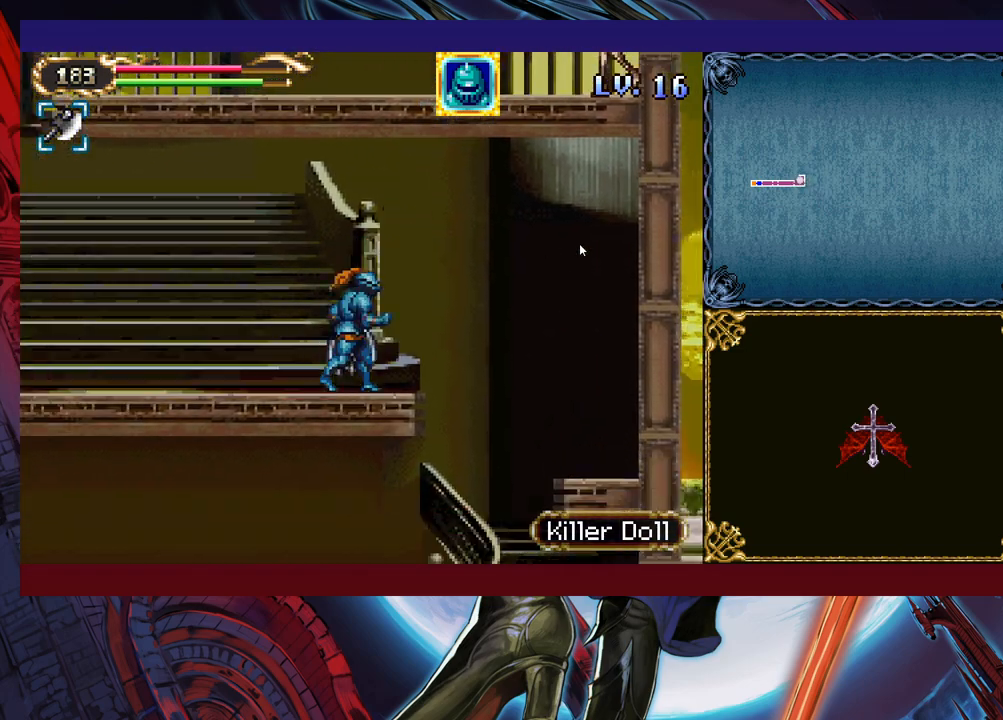
{"buttons": ["B"], "left_stick": "up-left", "events": [[183, "B", "down"]]}
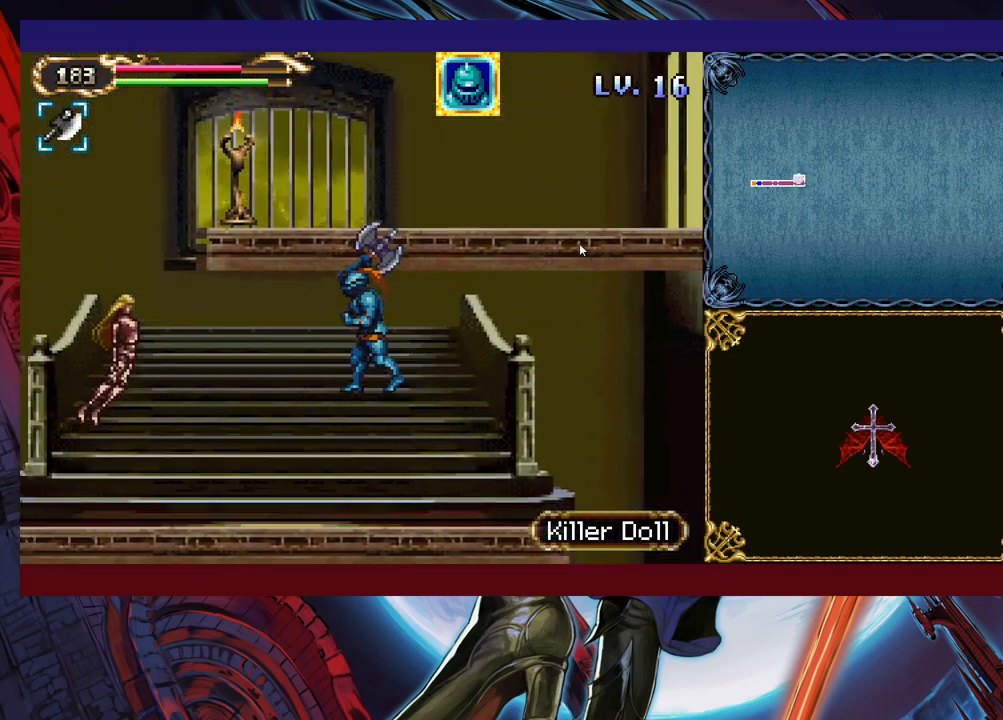
{"buttons": [], "left_stick": "right", "events": [[100, "B", "up"], [383, "X", "down"], [383, "left_stick", "up-right"], [433, "left_stick", "right"], [450, "X", "up"]]}
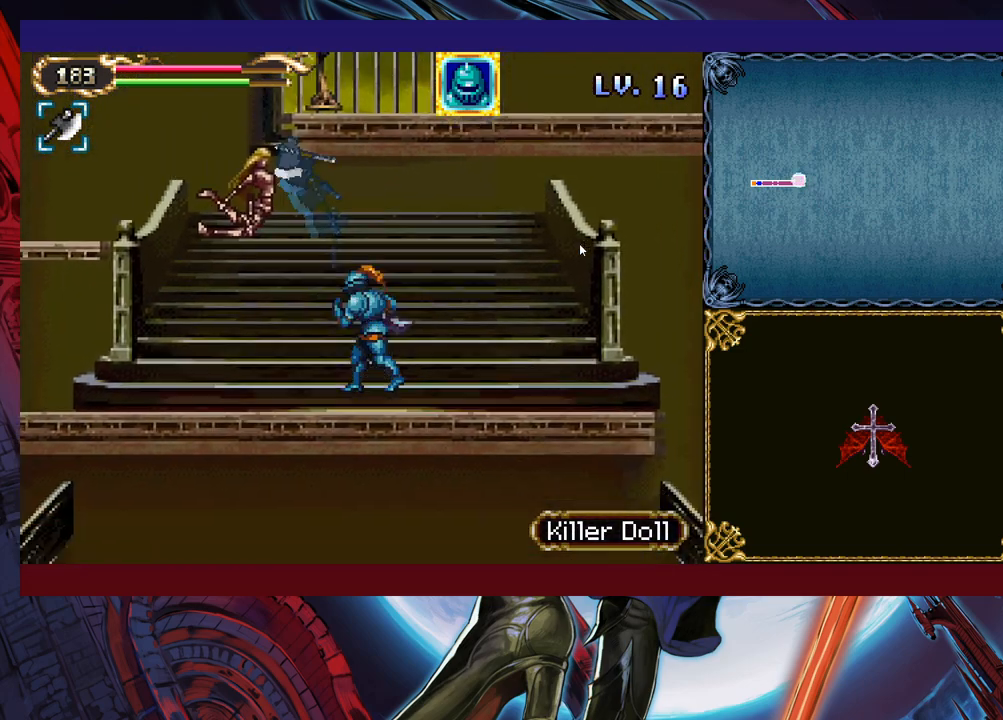
{"buttons": ["X"], "left_stick": "center", "events": [[300, "left_stick", "left"], [400, "X", "down"], [483, "left_stick", "center"]]}
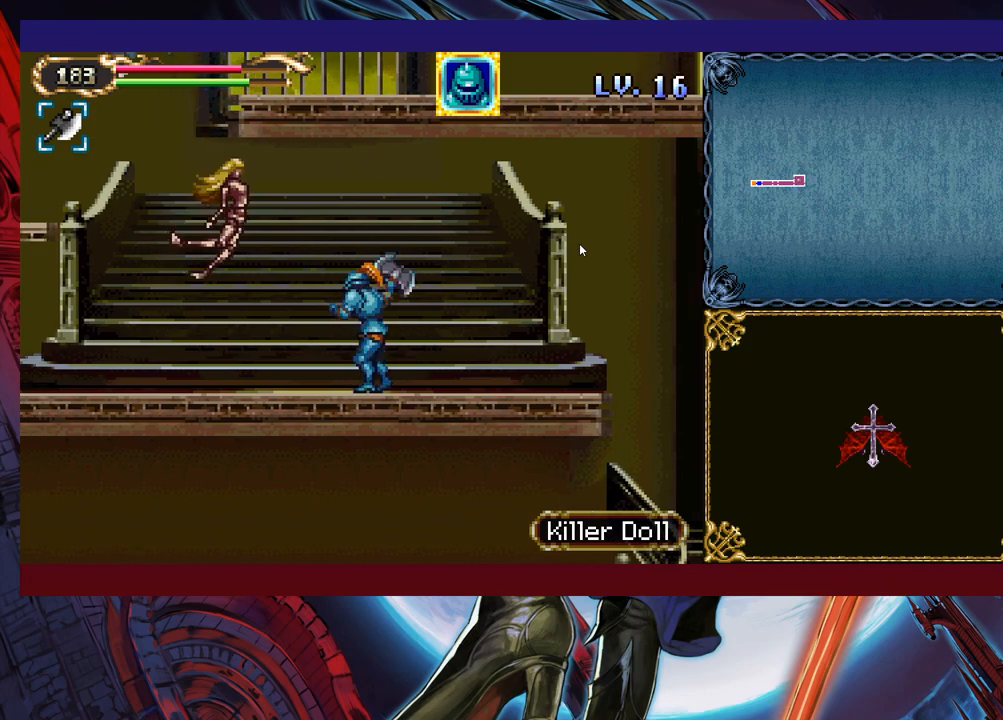
{"buttons": [], "left_stick": "center", "events": [[183, "X", "up"], [250, "X", "down"], [333, "X", "up"], [383, "X", "down"], [500, "X", "up"]]}
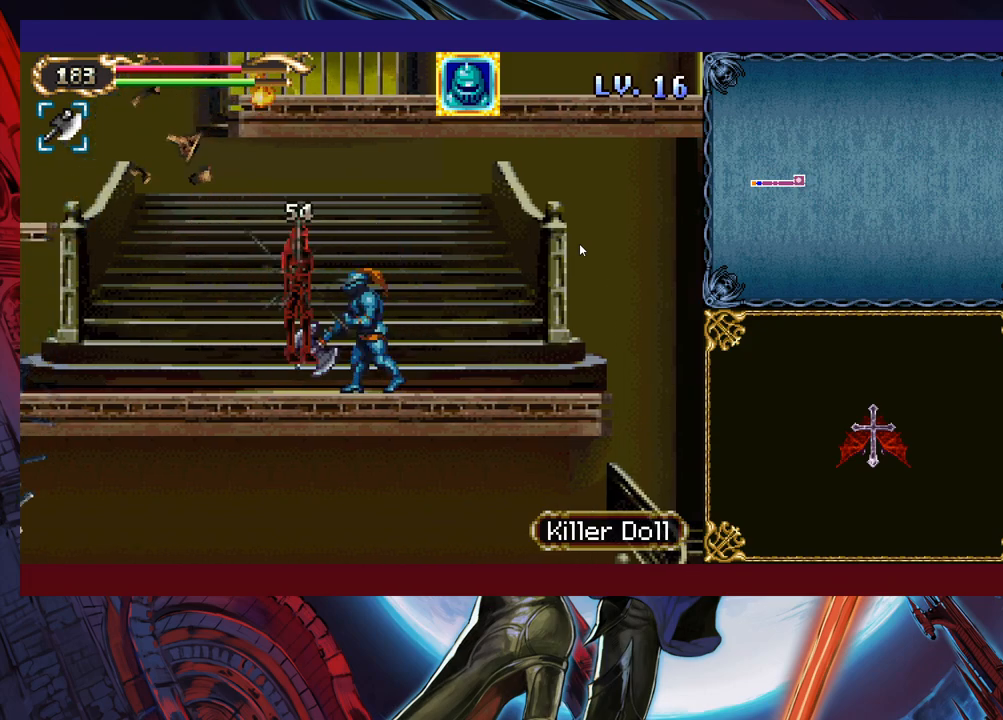
{"buttons": [], "left_stick": "center", "events": [[33, "left_stick", "right"], [233, "left_stick", "left"], [283, "X", "down"], [350, "X", "up"], [350, "left_stick", "center"]]}
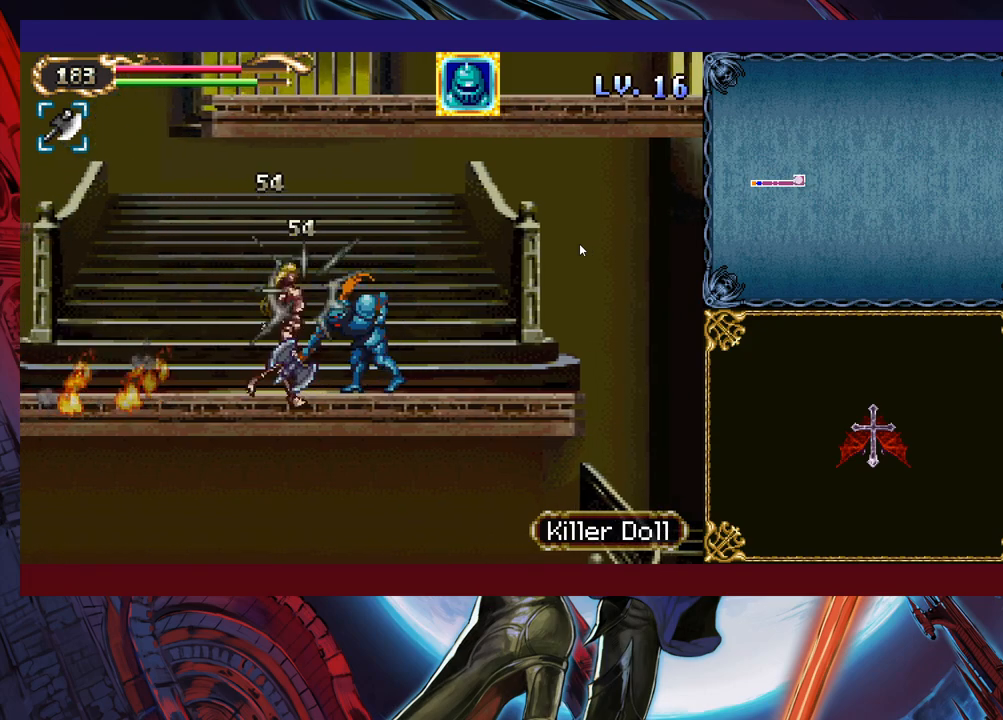
{"buttons": [], "left_stick": "left", "events": [[100, "left_stick", "left"]]}
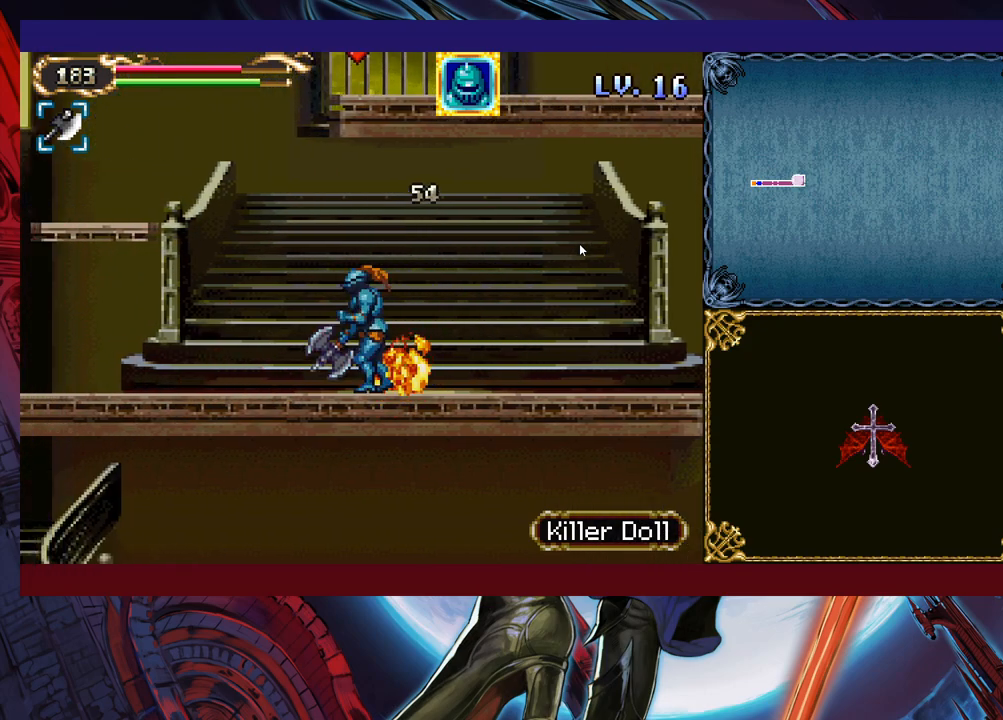
{"buttons": [], "left_stick": "up-left", "events": [[100, "B", "down"], [200, "B", "up"], [200, "left_stick", "up-left"], [283, "Y", "down"], [433, "Y", "up"]]}
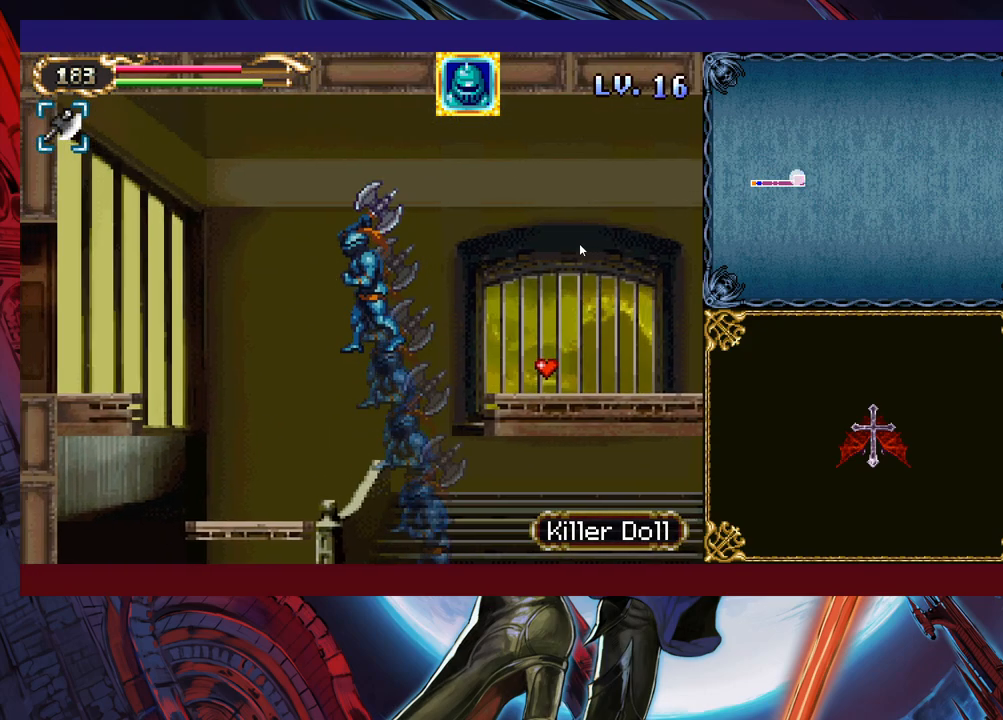
{"buttons": [], "left_stick": "left", "events": [[150, "left_stick", "left"]]}
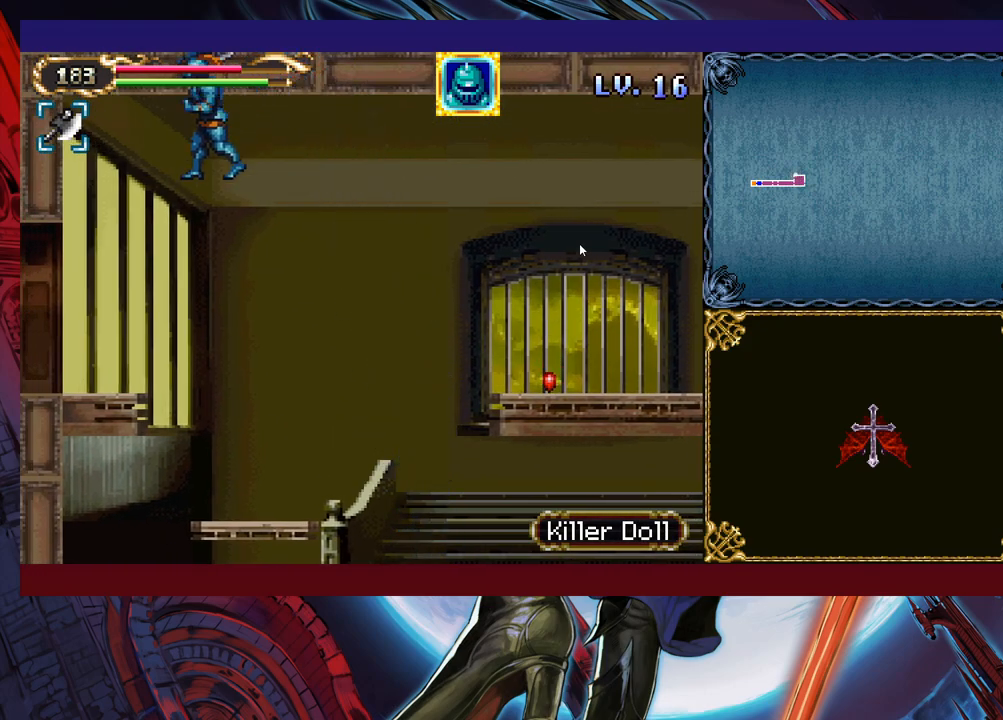
{"buttons": [], "left_stick": "left", "events": []}
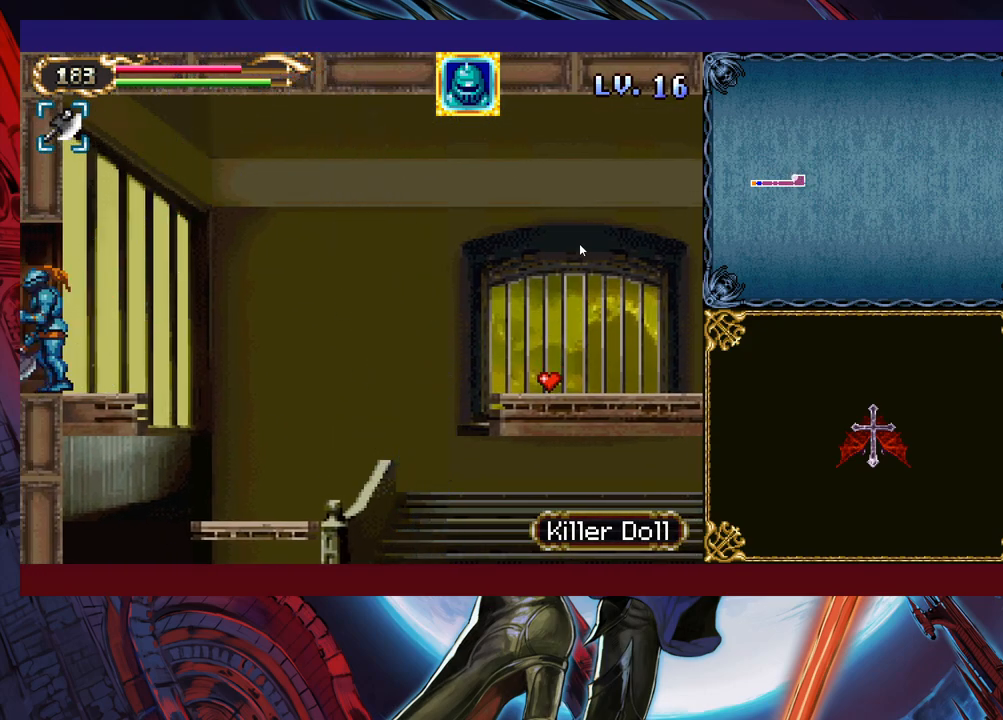
{"buttons": [], "left_stick": "left", "events": []}
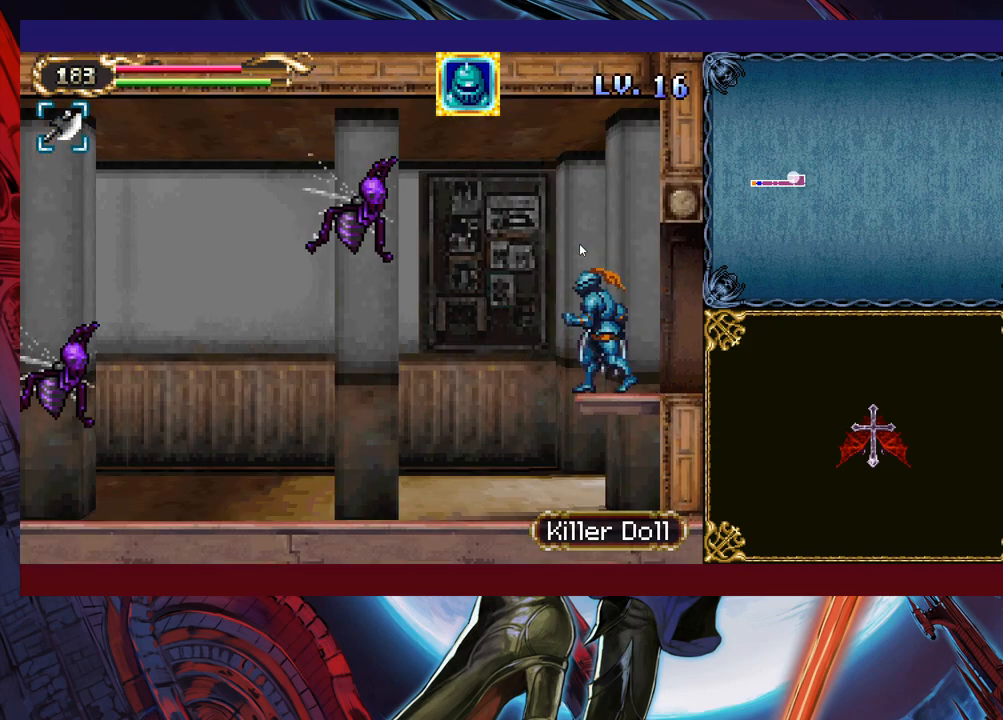
{"buttons": ["B"], "left_stick": "left", "events": [[450, "B", "down"]]}